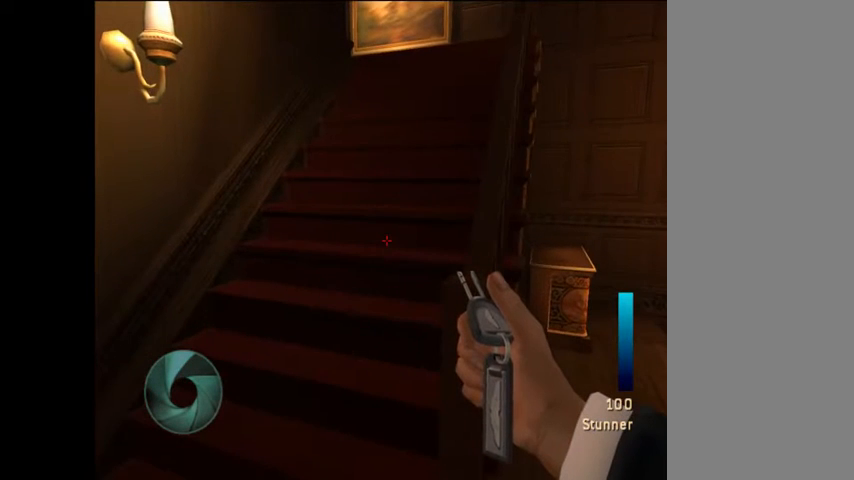
Gameplay with a controller (Nintendo layout); each line is a JSON object with the inputs held at the frame after it. "button_events" lists button changes between this image and that frame as [ms after this image, input, new state], when the widget could be followed in between (sticks are given only as held states). Not read: L3 R3.
{"buttons": [], "left_stick": "center", "right_stick": "center", "button_events": []}
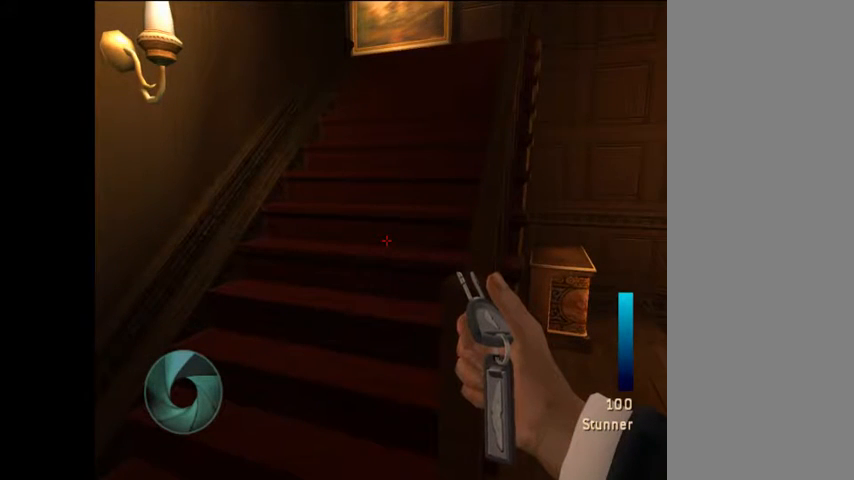
{"buttons": [], "left_stick": "center", "right_stick": "center", "button_events": []}
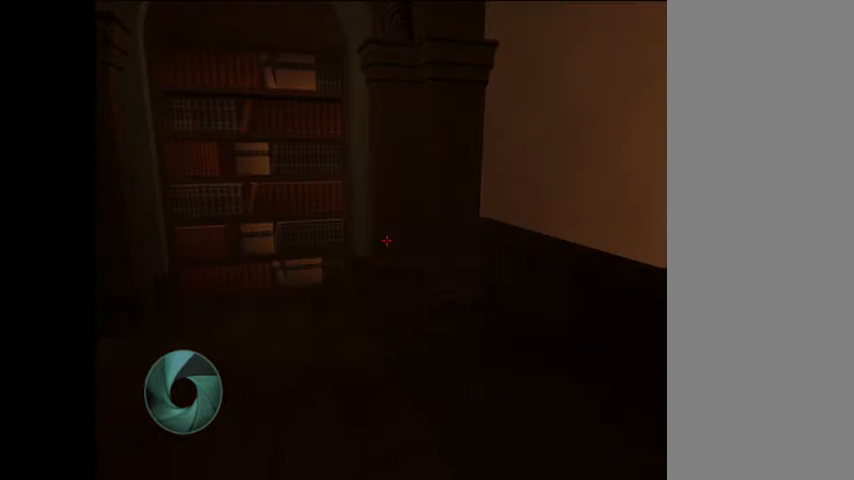
{"buttons": [], "left_stick": "center", "right_stick": "center", "button_events": []}
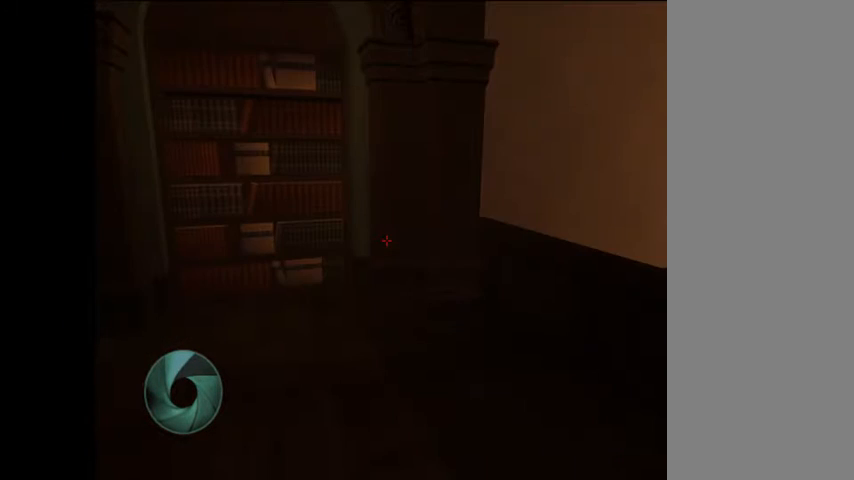
{"buttons": [], "left_stick": "up", "right_stick": "right", "button_events": []}
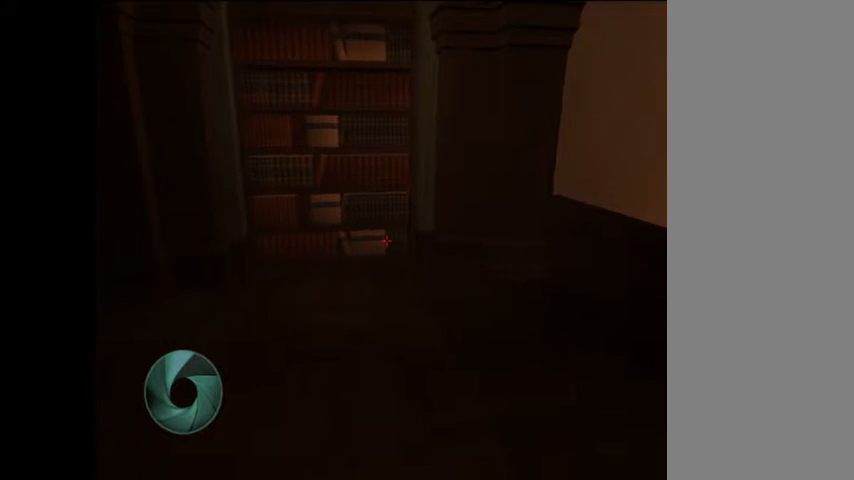
{"buttons": [], "left_stick": "up", "right_stick": "center", "button_events": []}
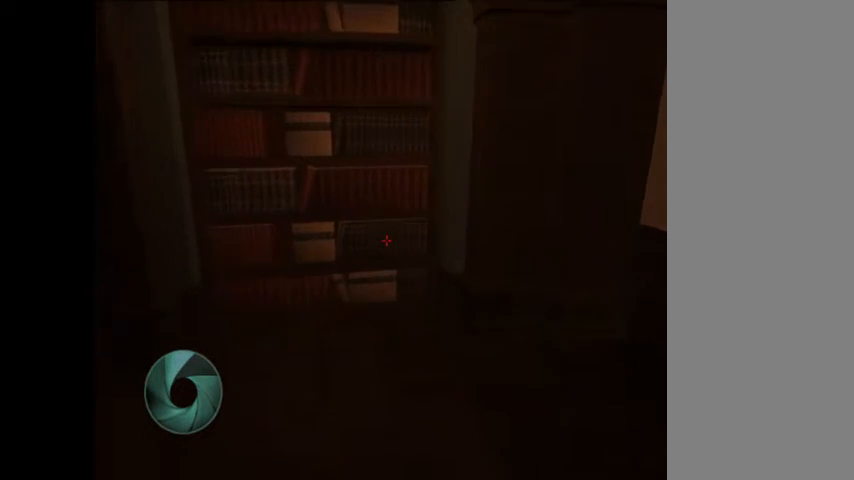
{"buttons": [], "left_stick": "up", "right_stick": "center", "button_events": [[400, "X", "down"], [500, "X", "up"]]}
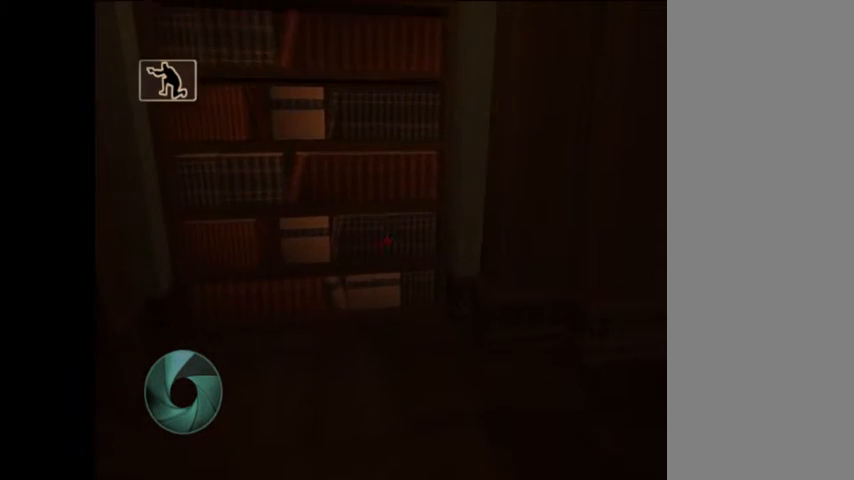
{"buttons": [], "left_stick": "up", "right_stick": "center", "button_events": []}
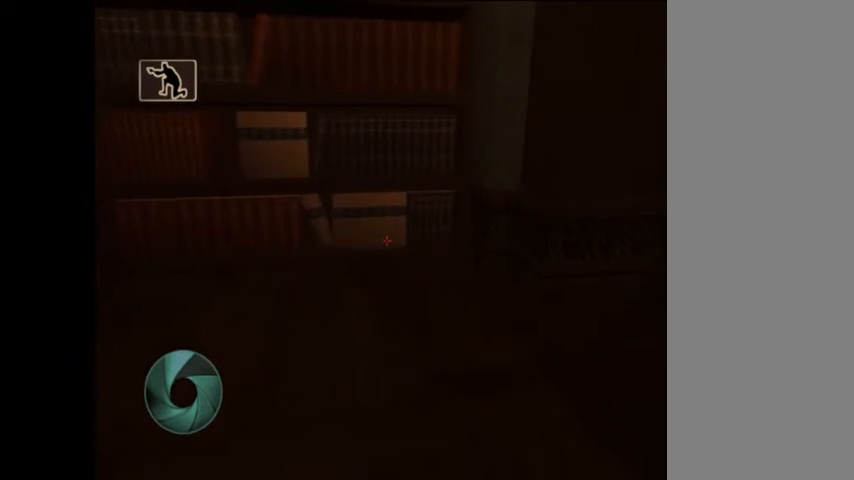
{"buttons": [], "left_stick": "center", "right_stick": "center", "button_events": []}
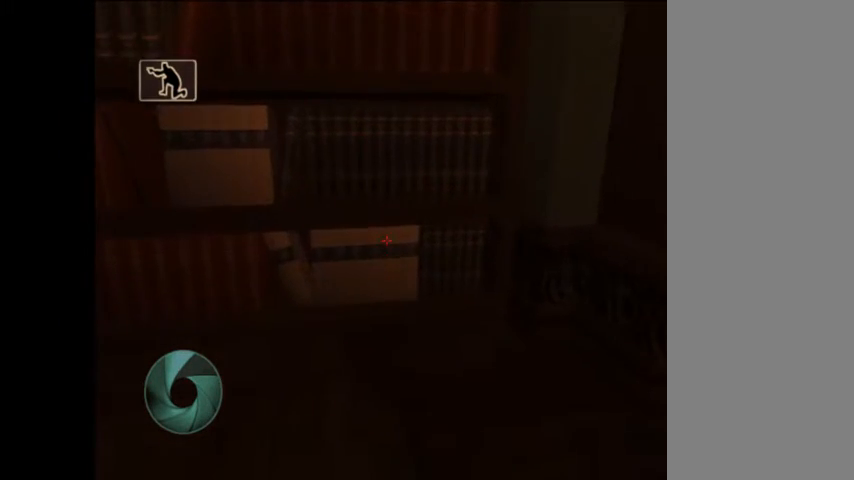
{"buttons": [], "left_stick": "down", "right_stick": "center", "button_events": []}
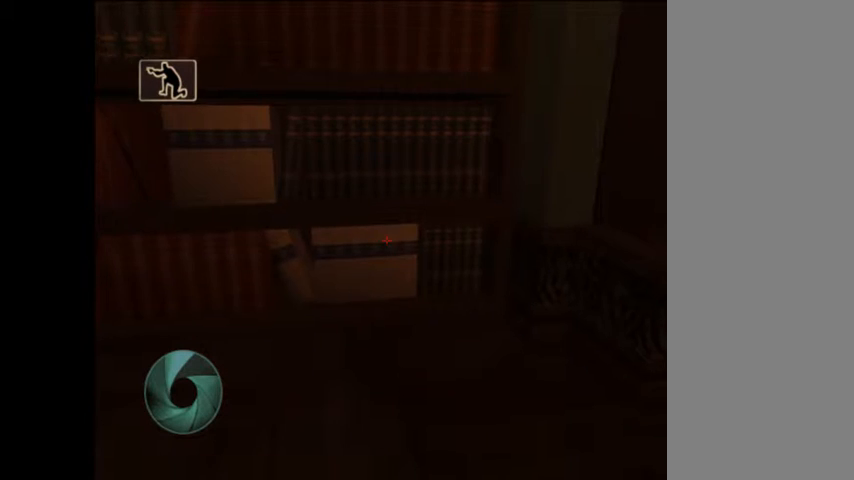
{"buttons": [], "left_stick": "center", "right_stick": "center", "button_events": []}
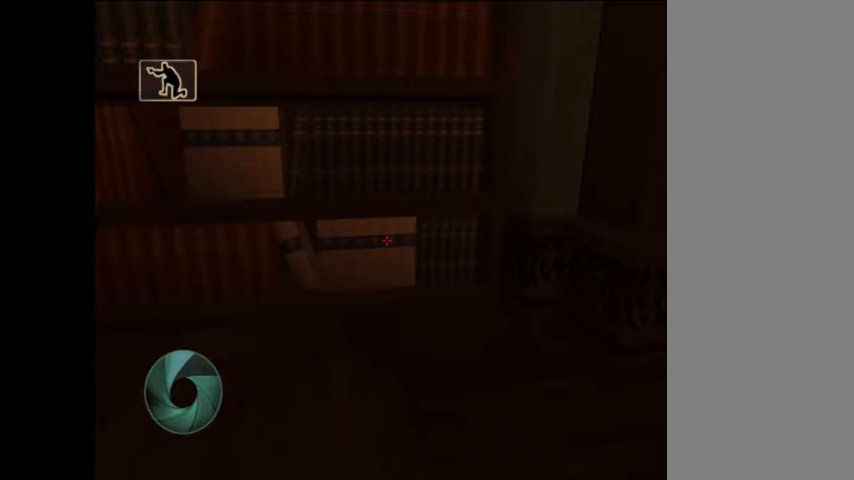
{"buttons": [], "left_stick": "up-right", "right_stick": "center", "button_events": []}
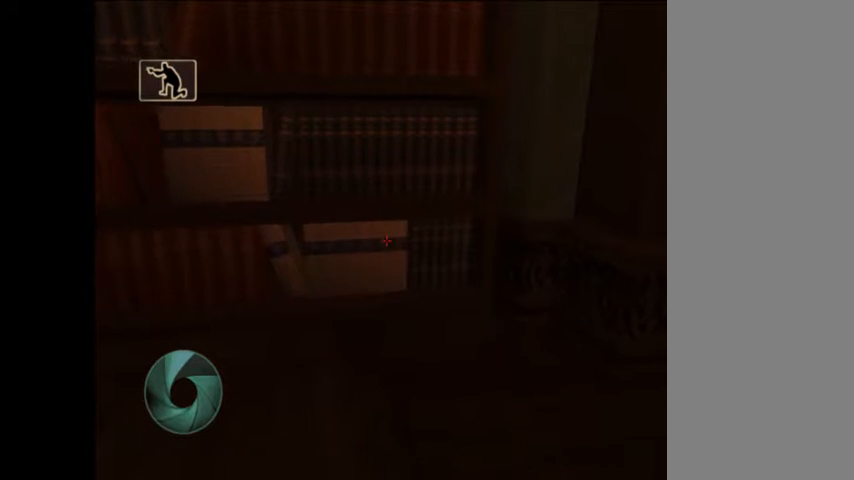
{"buttons": [], "left_stick": "up", "right_stick": "center", "button_events": []}
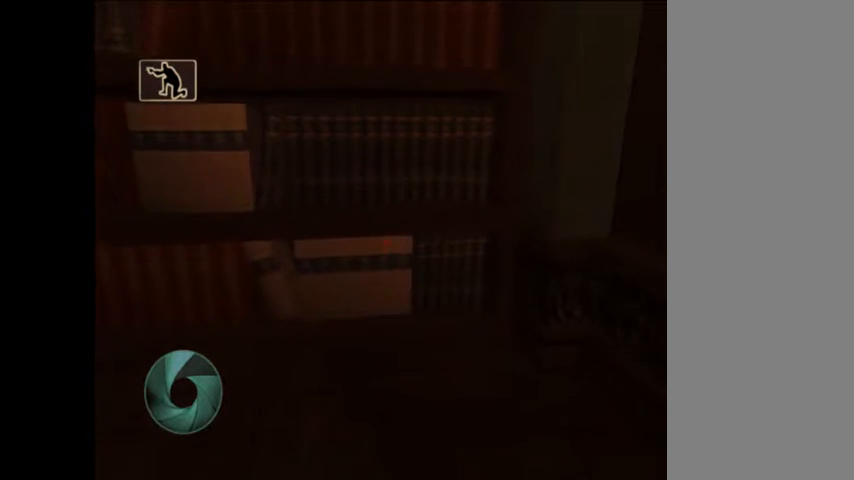
{"buttons": [], "left_stick": "center", "right_stick": "center", "button_events": []}
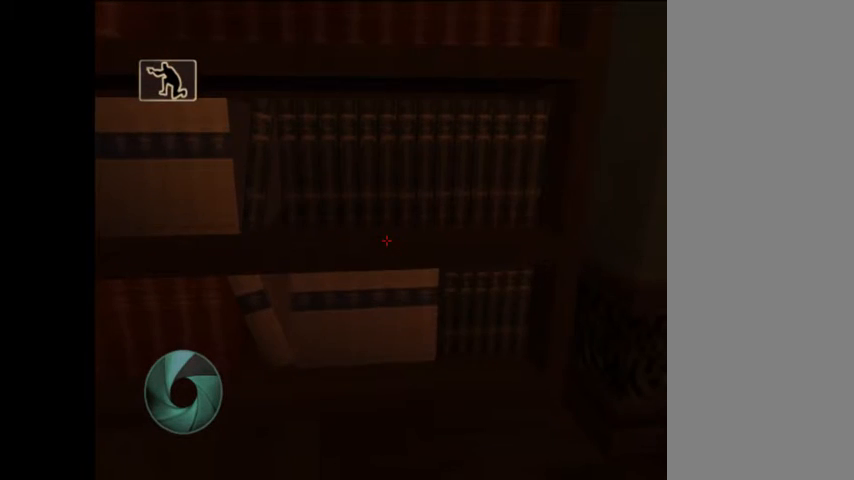
{"buttons": [], "left_stick": "up", "right_stick": "left", "button_events": []}
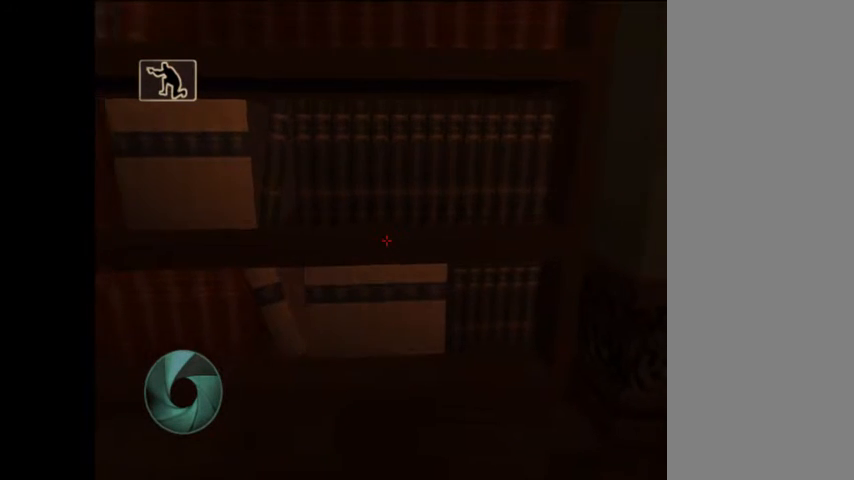
{"buttons": [], "left_stick": "center", "right_stick": "center", "button_events": []}
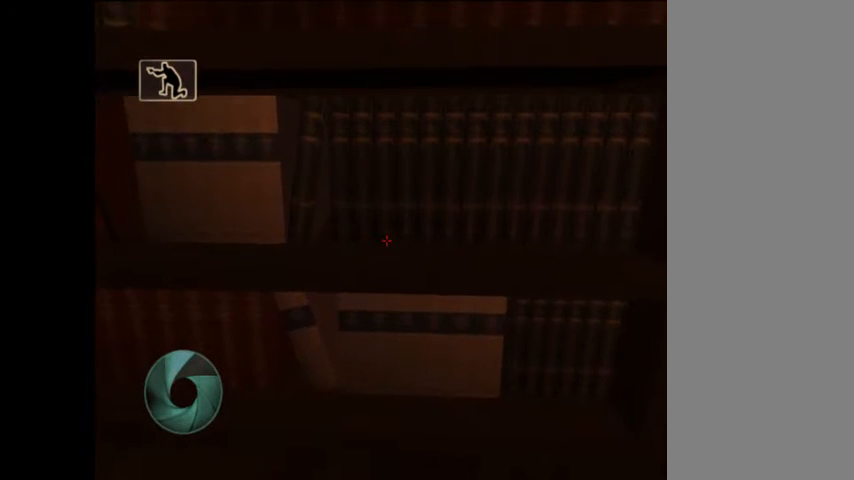
{"buttons": [], "left_stick": "up", "right_stick": "center", "button_events": []}
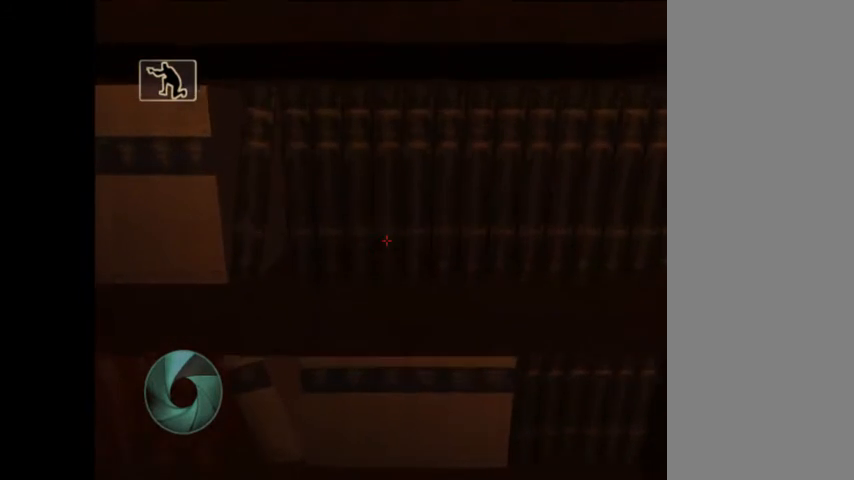
{"buttons": [], "left_stick": "center", "right_stick": "center", "button_events": []}
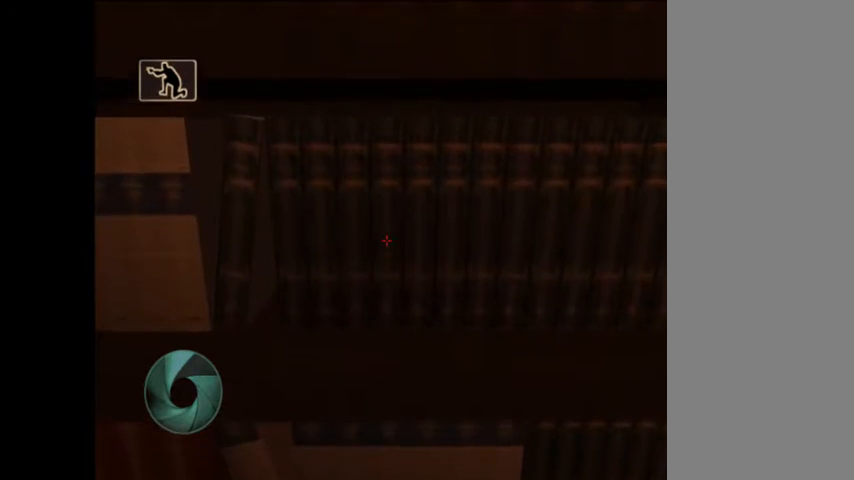
{"buttons": [], "left_stick": "center", "right_stick": "center", "button_events": []}
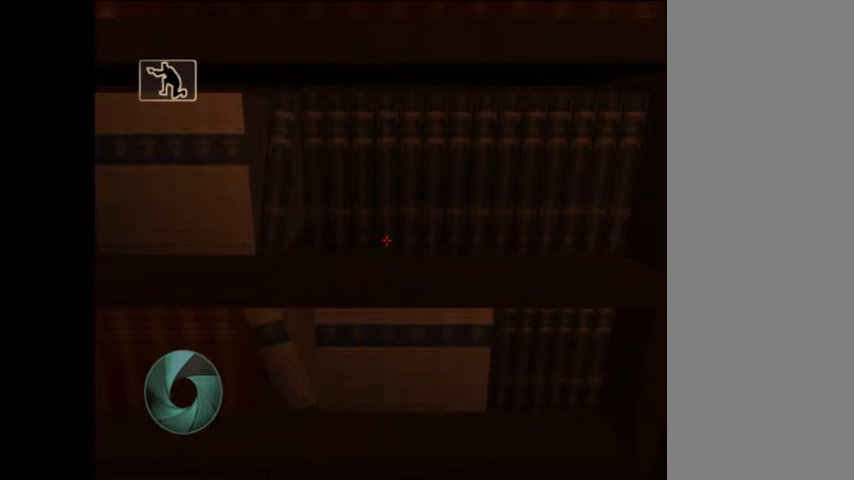
{"buttons": [], "left_stick": "center", "right_stick": "center", "button_events": []}
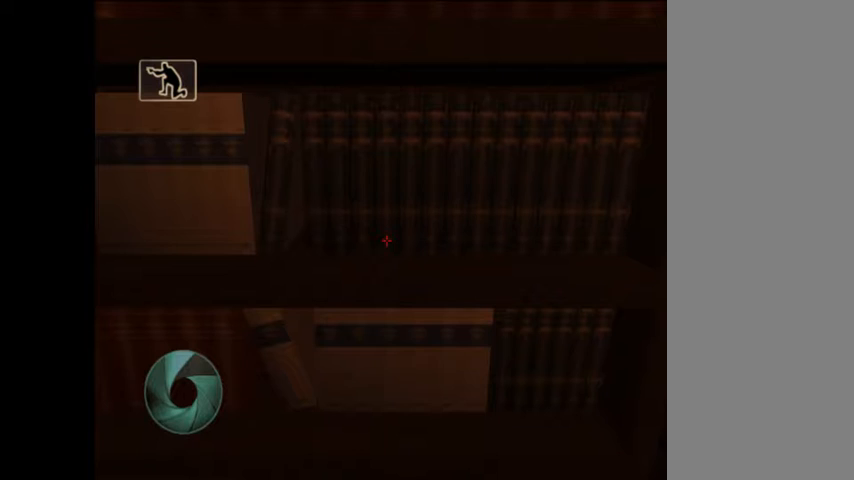
{"buttons": [], "left_stick": "center", "right_stick": "center", "button_events": []}
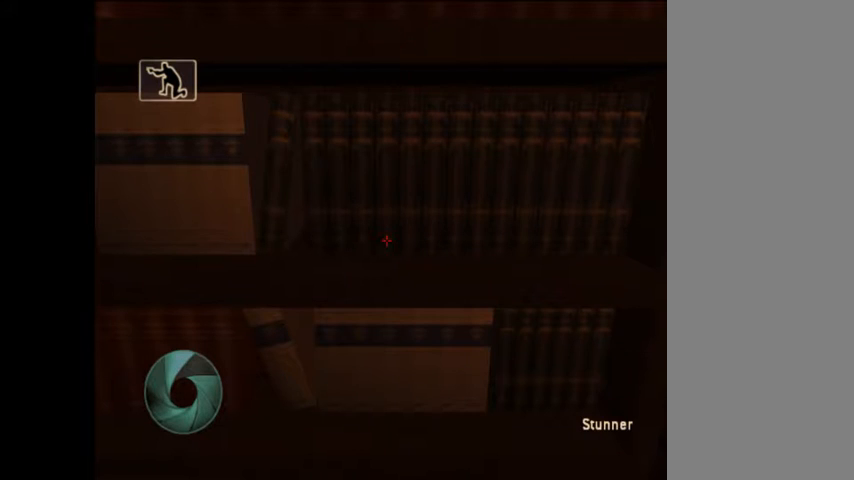
{"buttons": [], "left_stick": "center", "right_stick": "center", "button_events": []}
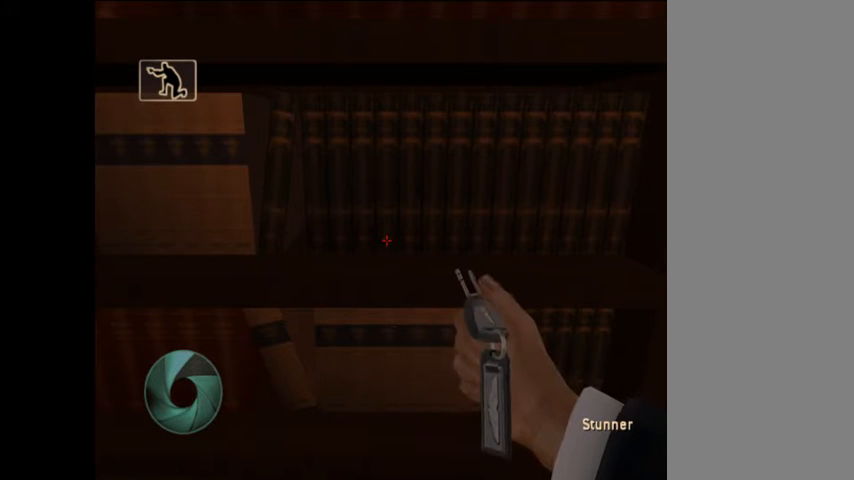
{"buttons": [], "left_stick": "center", "right_stick": "center", "button_events": []}
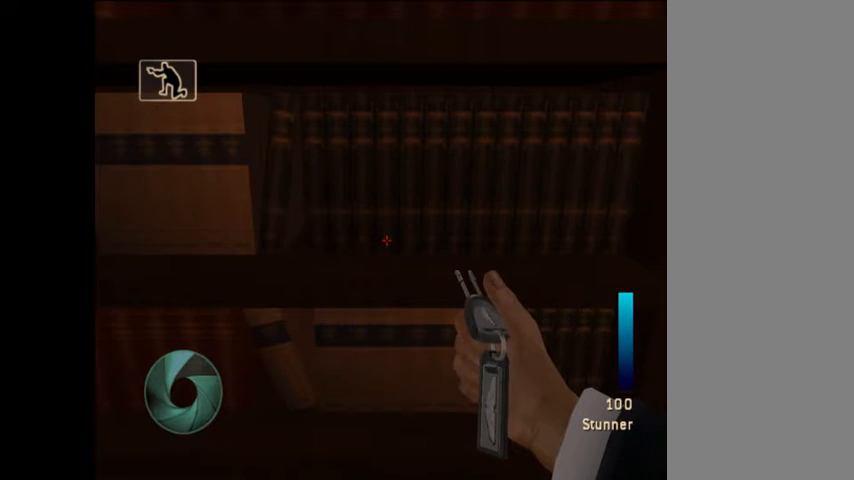
{"buttons": [], "left_stick": "center", "right_stick": "center", "button_events": [[133, "X", "down"], [300, "X", "up"]]}
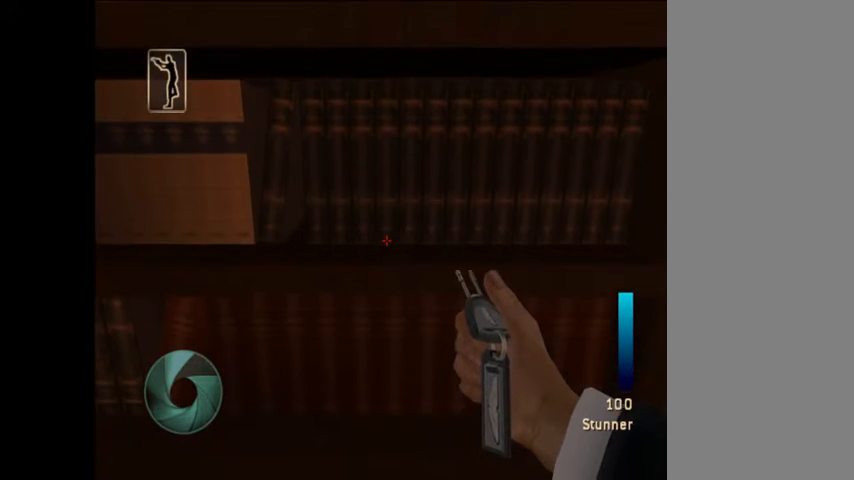
{"buttons": [], "left_stick": "center", "right_stick": "center", "button_events": [[100, "B", "down"], [267, "B", "up"]]}